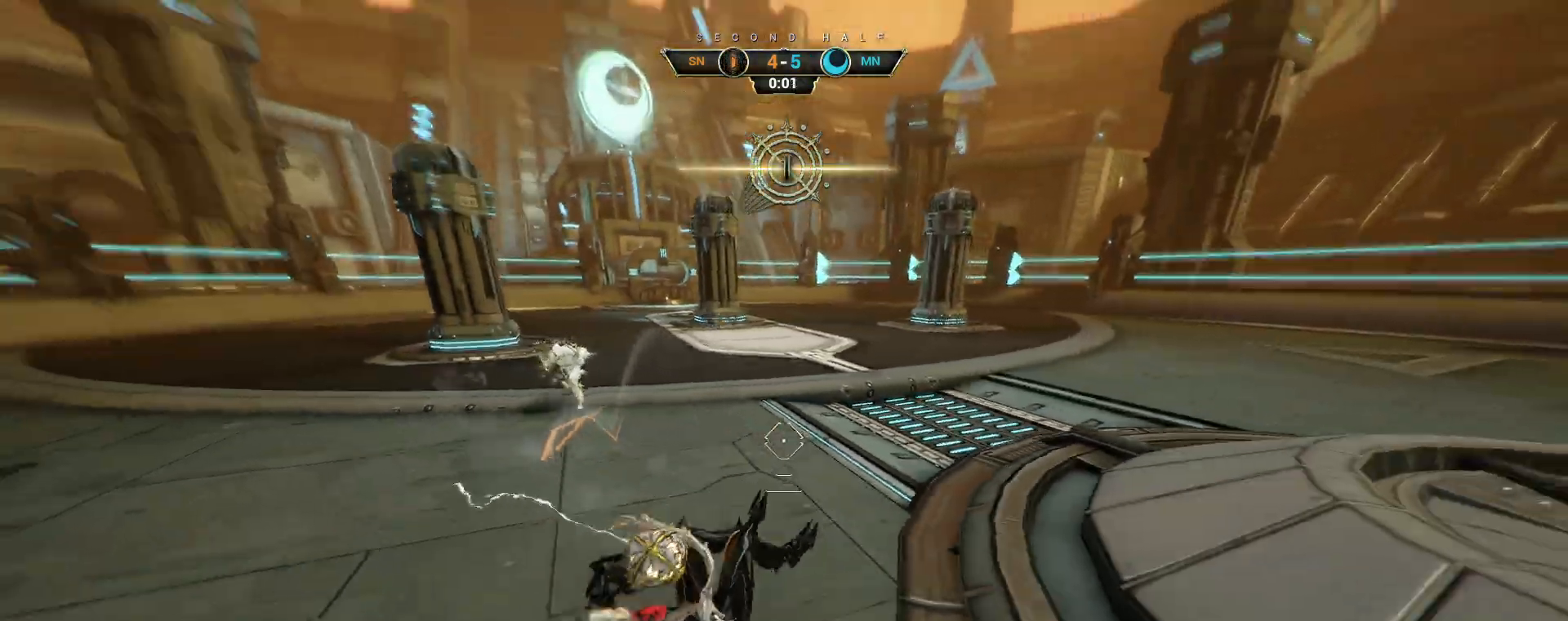
Gameplay with keyboard and mouse; each line is a JSON object with the keys and mouse buttons held at the frame after it. "events" lists presses ("down") and releases ("up") of "a", "ctrl", "d", "e", "q", "s", "shift", "space", "w", "mouse_left", "mouse_wheel", "mouse_right", "mouse_mb4" and "mouse_mb5" between this image and that frame as [ms after this image, input, new state], when the widget could be followed in between. "mouse_left", "mouse_wheel", "mouse_right", "mouse_mb4", "mouse_mb5" = the "left", "wheel", "right", "mb4", "mb5" buttons of the "mouse" list. No other keys are recorded. "wheel" means that the mouse wheel is clicked or scrolled. Not read: mouse_move.
{"keys": ["w"], "mouse": [], "events": [[250, "space", "down"], [317, "space", "up"], [383, "mouse_left", "down"], [467, "mouse_left", "up"]]}
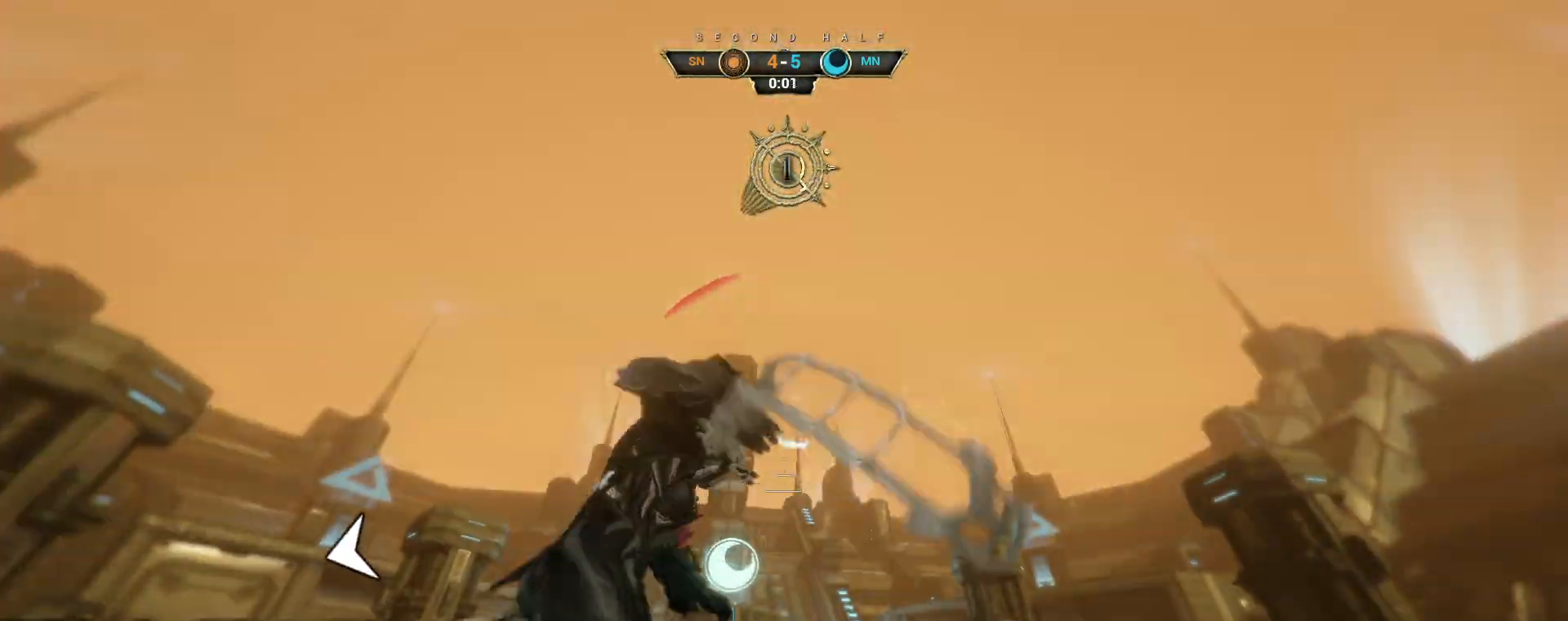
{"keys": ["ctrl", "w"], "mouse": [], "events": [[500, "ctrl", "down"]]}
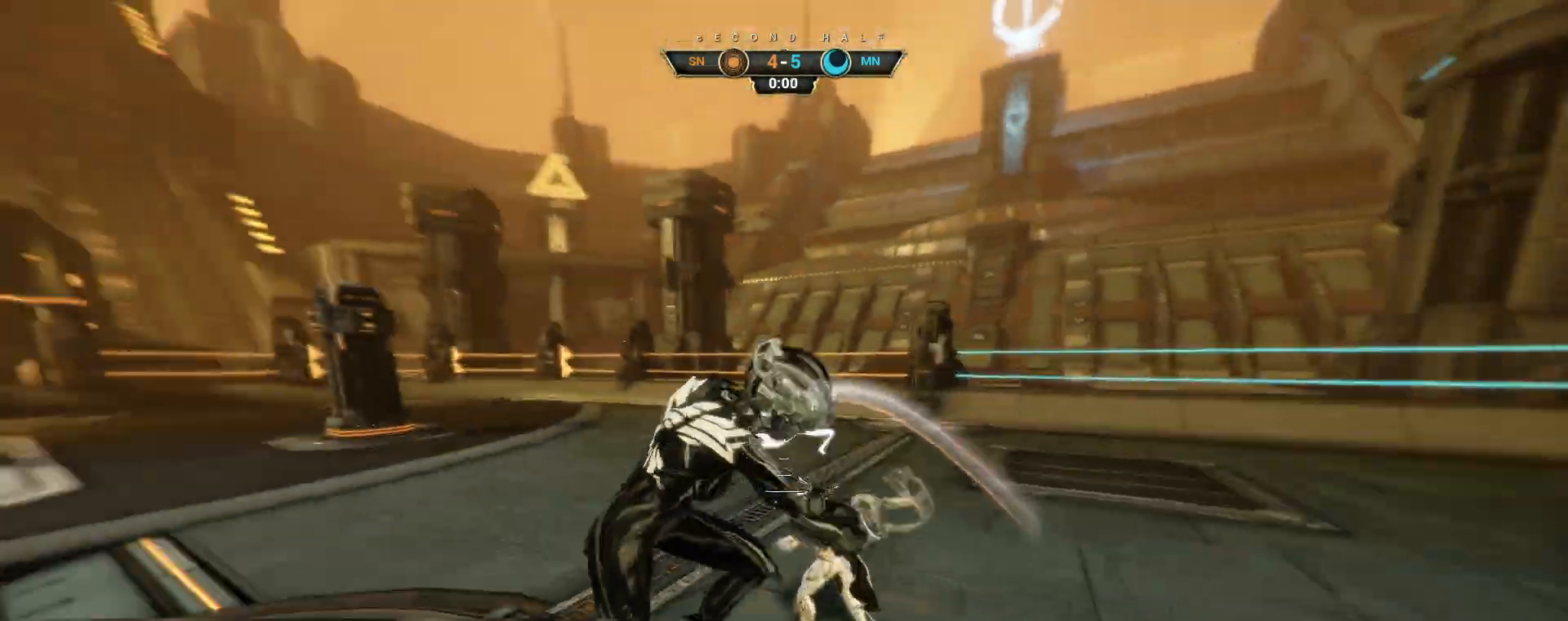
{"keys": ["e", "w"], "mouse": [], "events": [[17, "space", "down"], [83, "space", "up"], [117, "ctrl", "up"], [117, "mouse_right", "down"], [267, "mouse_right", "up"], [433, "e", "down"]]}
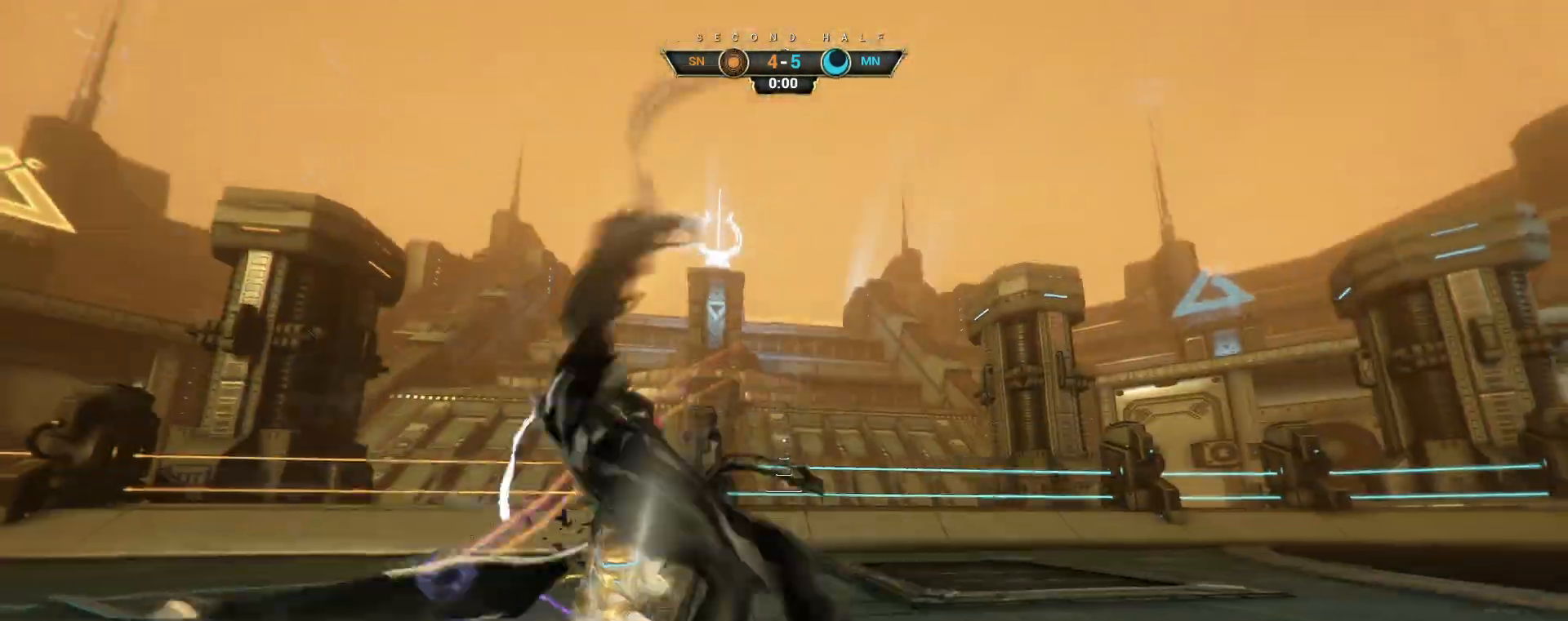
{"keys": ["a"], "mouse": [], "events": [[17, "a", "down"], [17, "e", "up"], [183, "w", "up"]]}
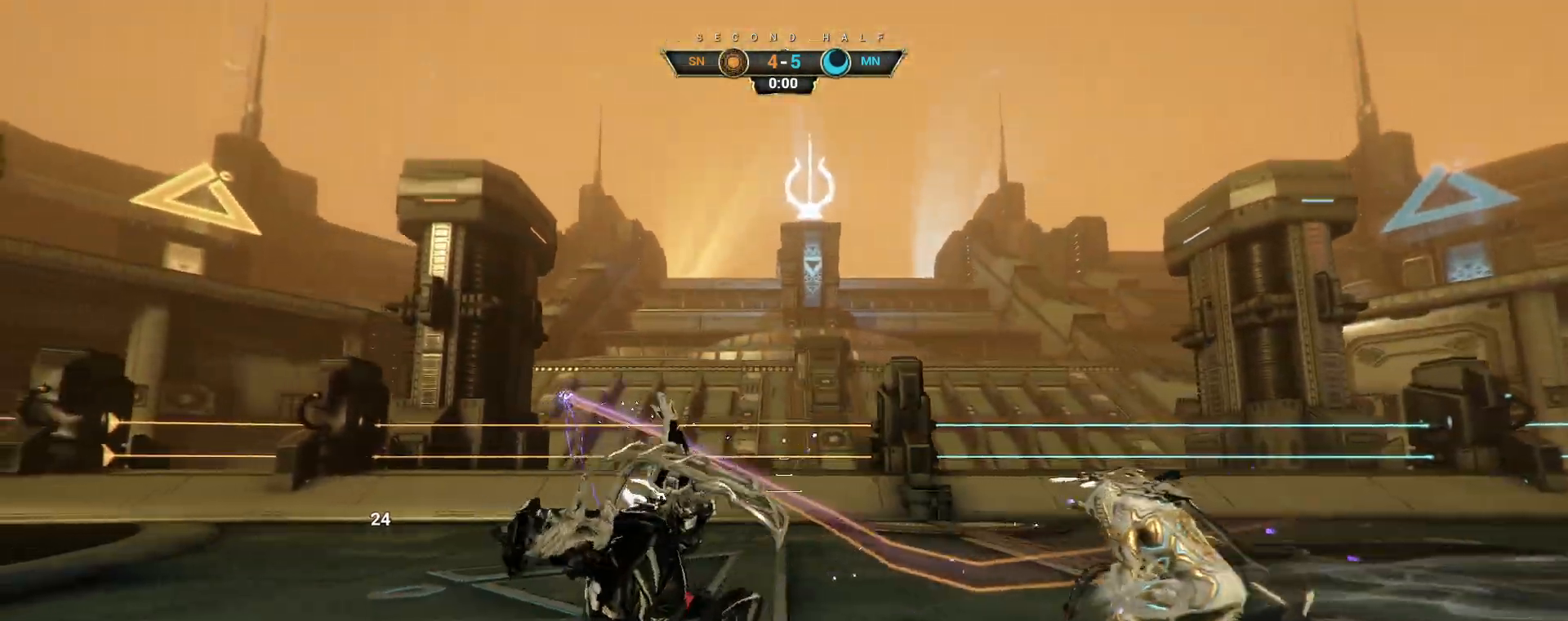
{"keys": ["ctrl", "space", "w"], "mouse": [], "events": [[283, "w", "down"], [383, "a", "up"], [467, "ctrl", "down"], [500, "space", "down"]]}
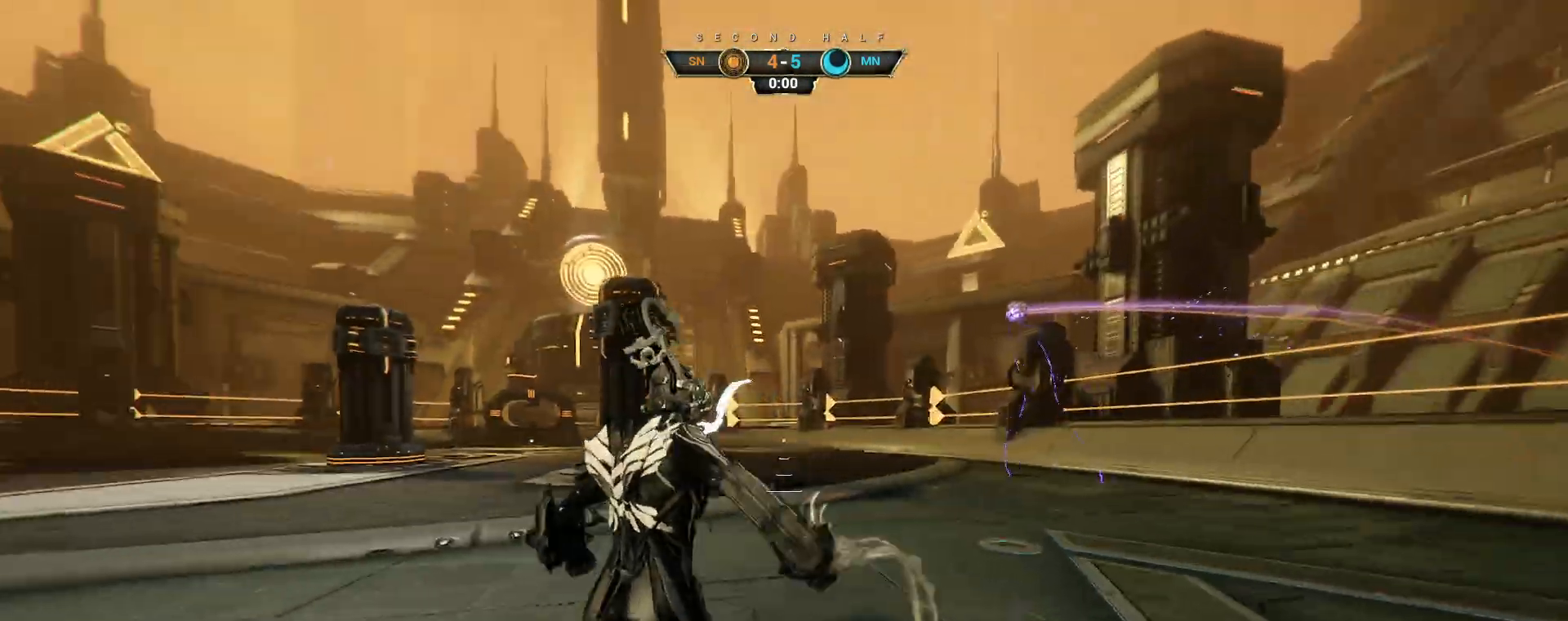
{"keys": ["a", "w"], "mouse": ["right"], "events": [[50, "space", "up"], [117, "space", "down"], [183, "ctrl", "up"], [200, "space", "up"], [267, "a", "down"], [400, "mouse_right", "down"]]}
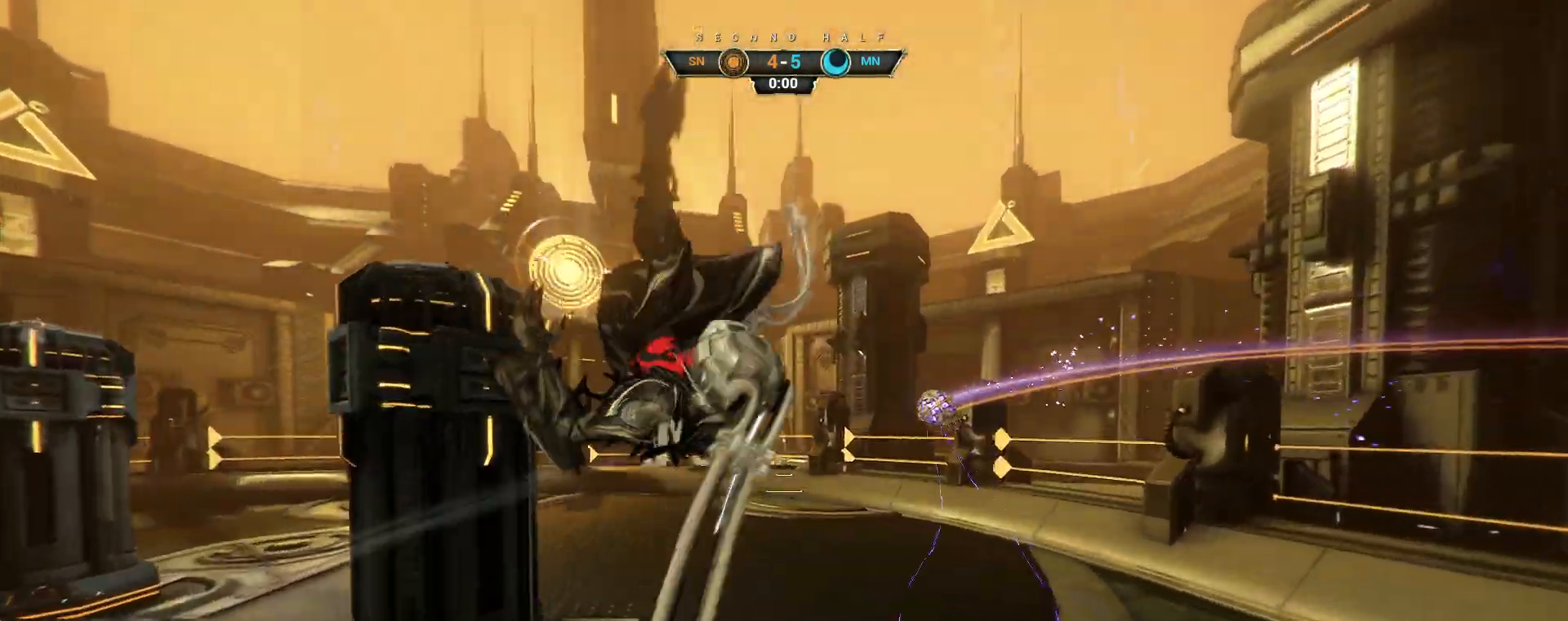
{"keys": ["a"], "mouse": [], "events": [[167, "mouse_right", "up"], [250, "w", "up"], [317, "e", "down"], [383, "e", "up"]]}
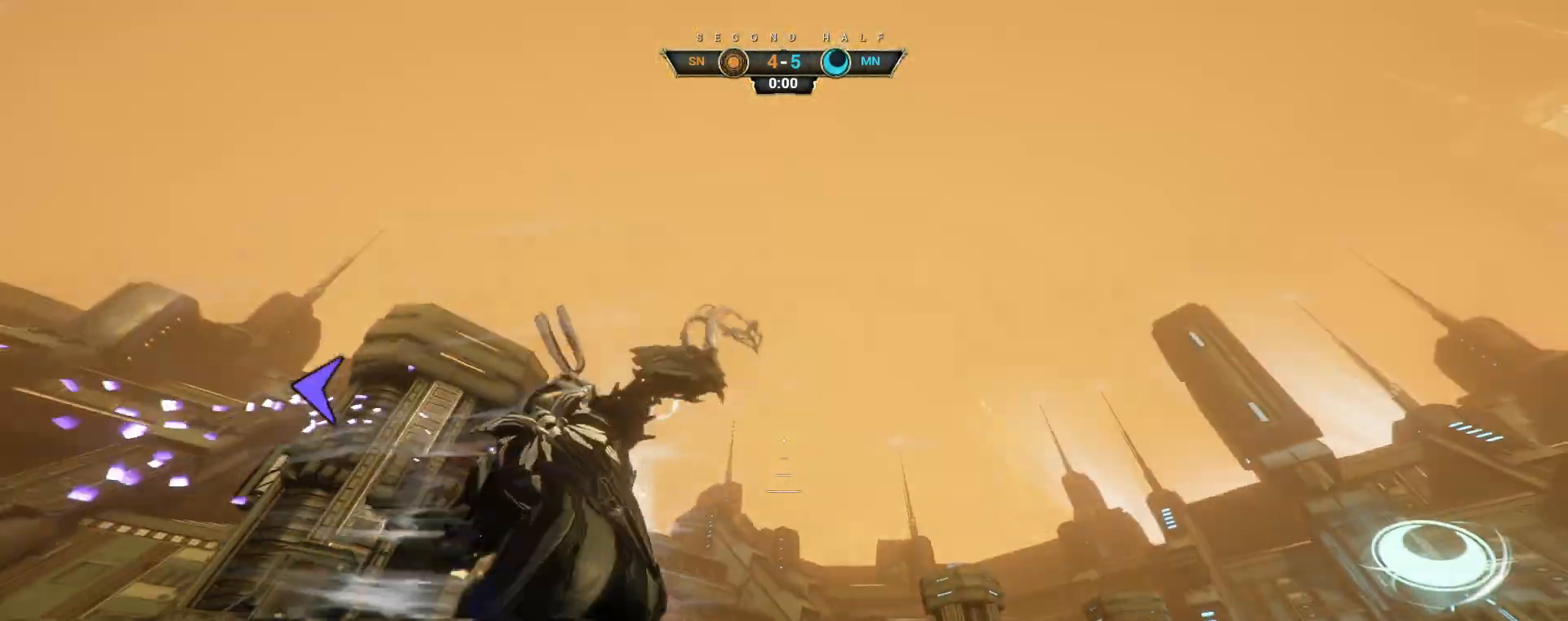
{"keys": ["w"], "mouse": [], "events": [[33, "d", "down"], [50, "s", "down"], [100, "a", "up"], [133, "s", "up"], [217, "w", "down"], [317, "d", "up"]]}
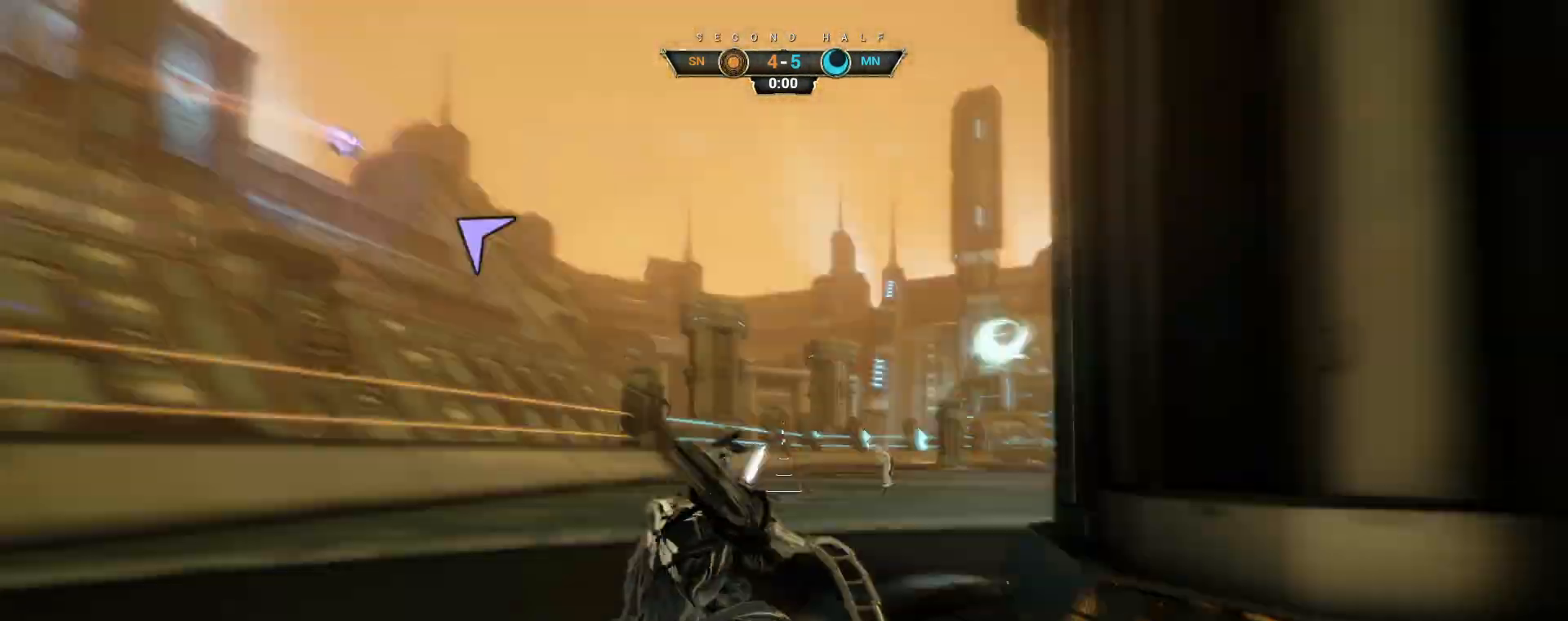
{"keys": ["w"], "mouse": [], "events": [[183, "ctrl", "down"], [267, "space", "down"], [317, "space", "up"], [383, "space", "down"], [417, "ctrl", "up"], [467, "space", "up"]]}
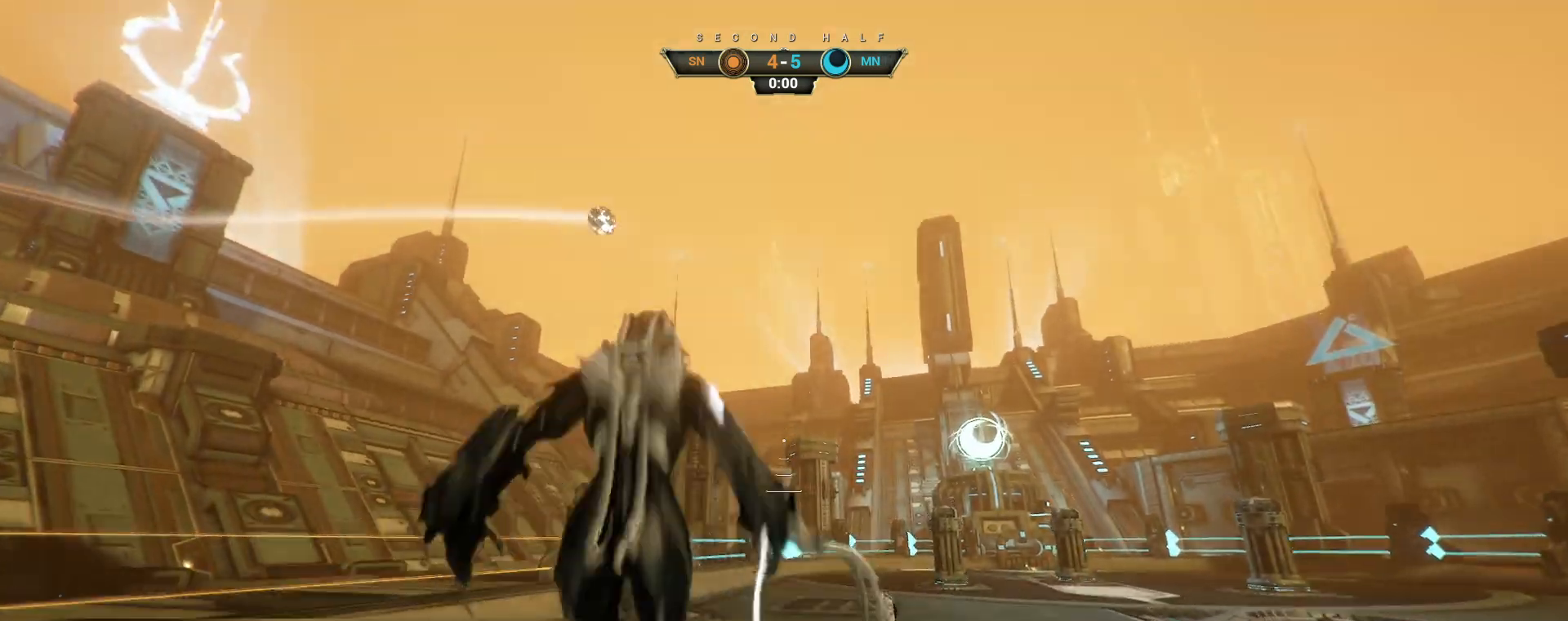
{"keys": ["d"], "mouse": [], "events": [[33, "d", "down"], [450, "w", "up"]]}
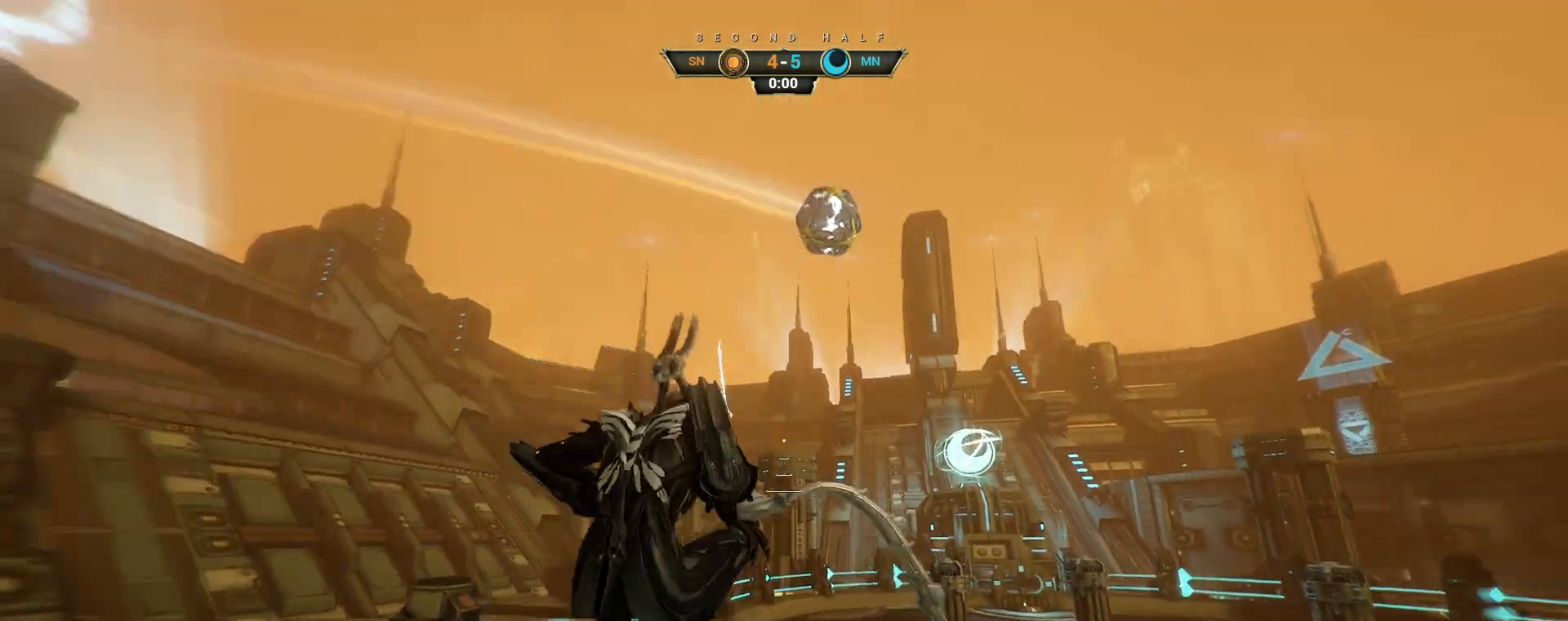
{"keys": ["d"], "mouse": ["right"], "events": [[233, "mouse_right", "down"], [333, "e", "down"], [433, "e", "up"]]}
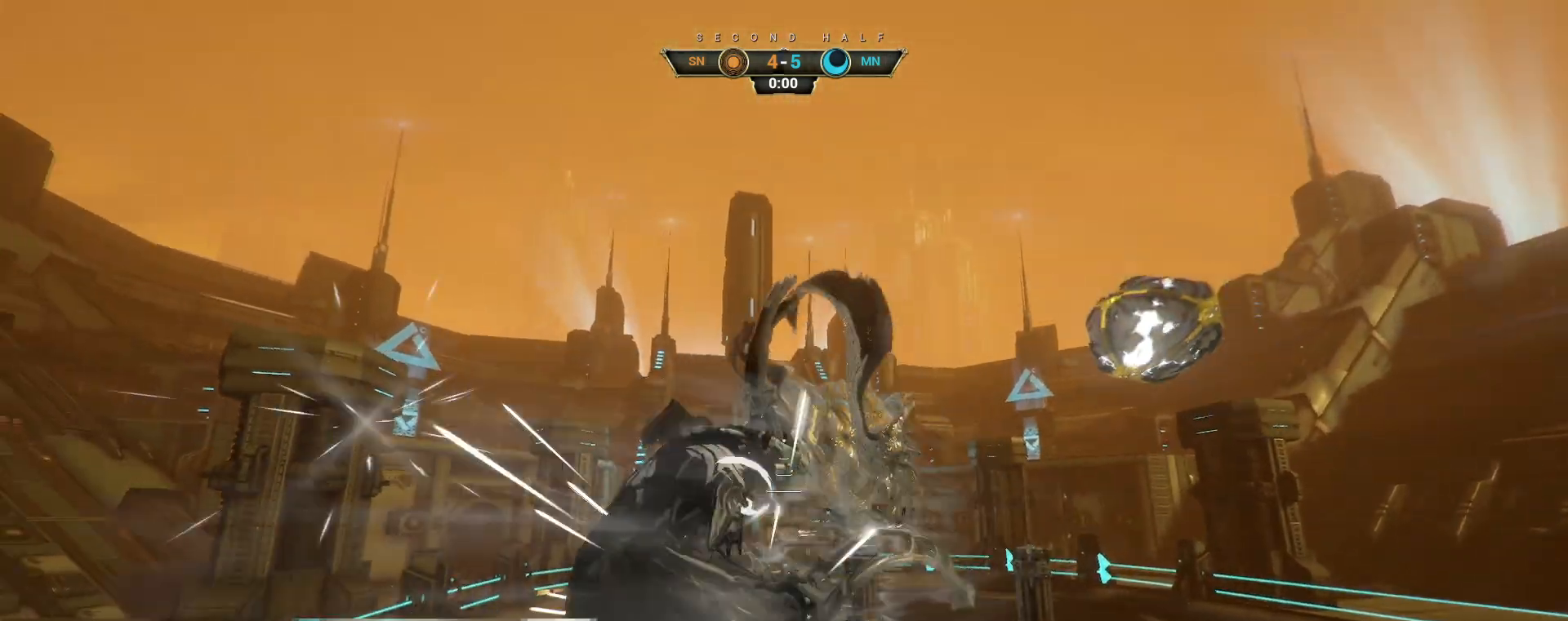
{"keys": ["d", "w"], "mouse": [], "events": [[150, "mouse_right", "up"], [250, "w", "down"]]}
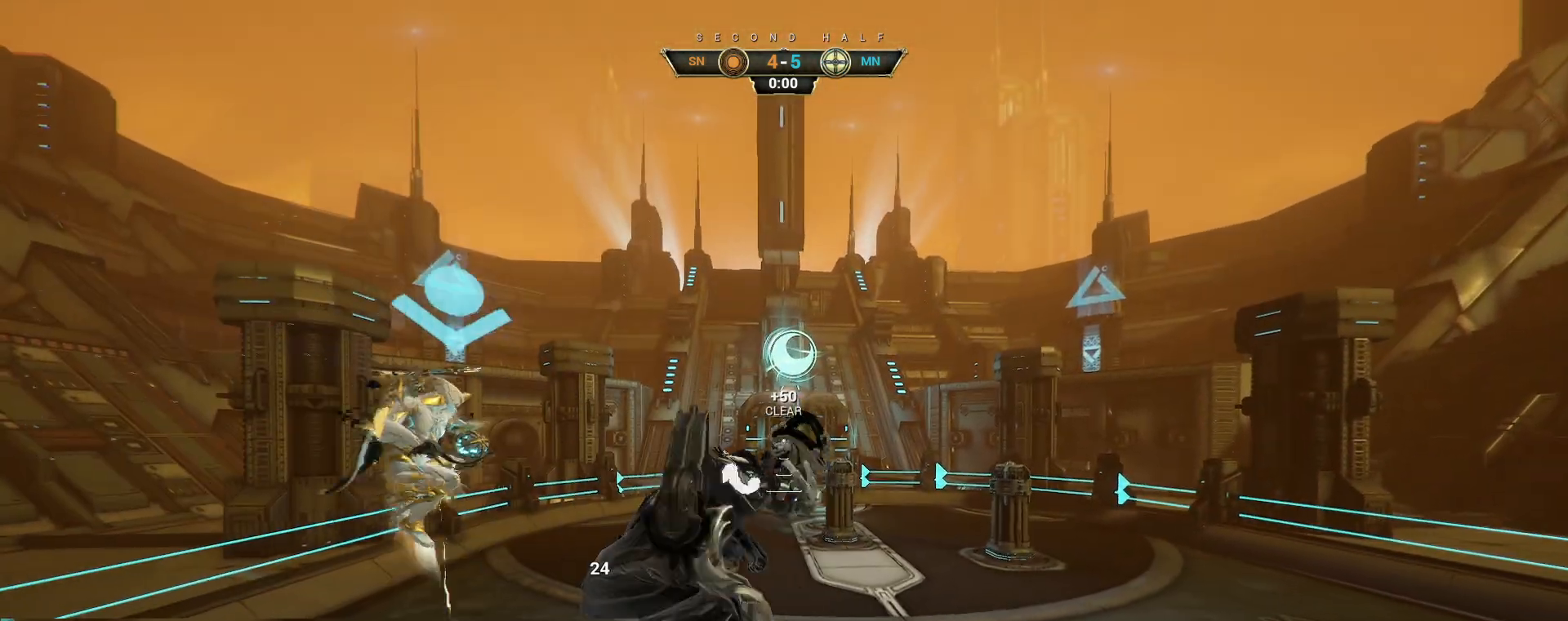
{"keys": ["w"], "mouse": [], "events": [[50, "d", "up"], [183, "mouse_right", "down"], [233, "mouse_right", "up"]]}
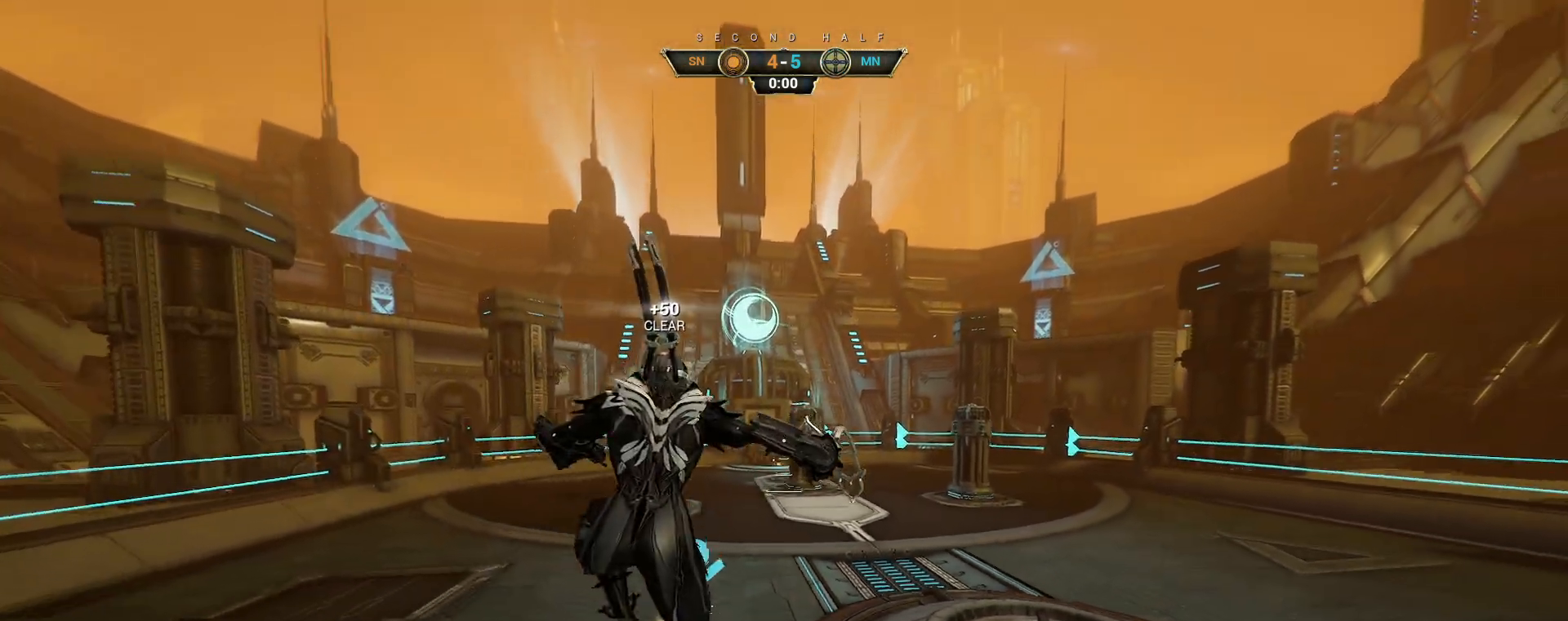
{"keys": [], "mouse": [], "events": [[133, "w", "up"]]}
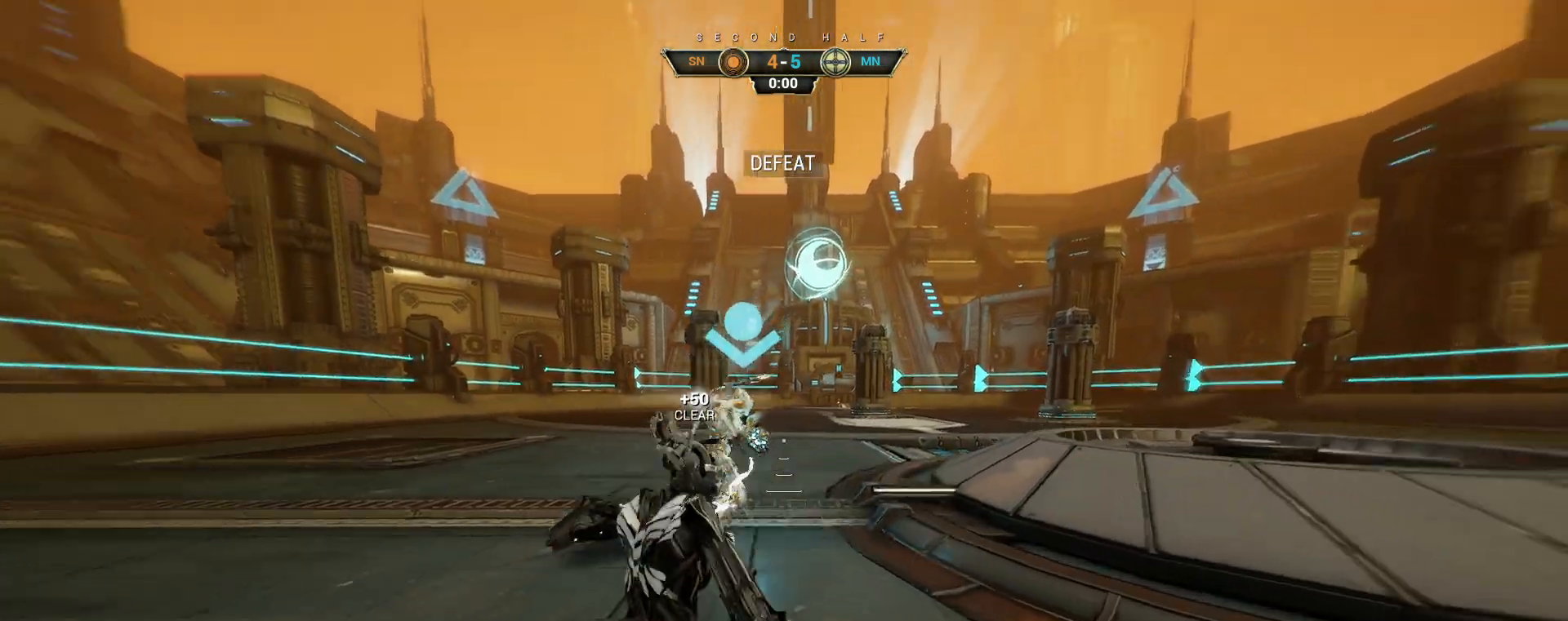
{"keys": ["q"], "mouse": [], "events": [[450, "q", "down"]]}
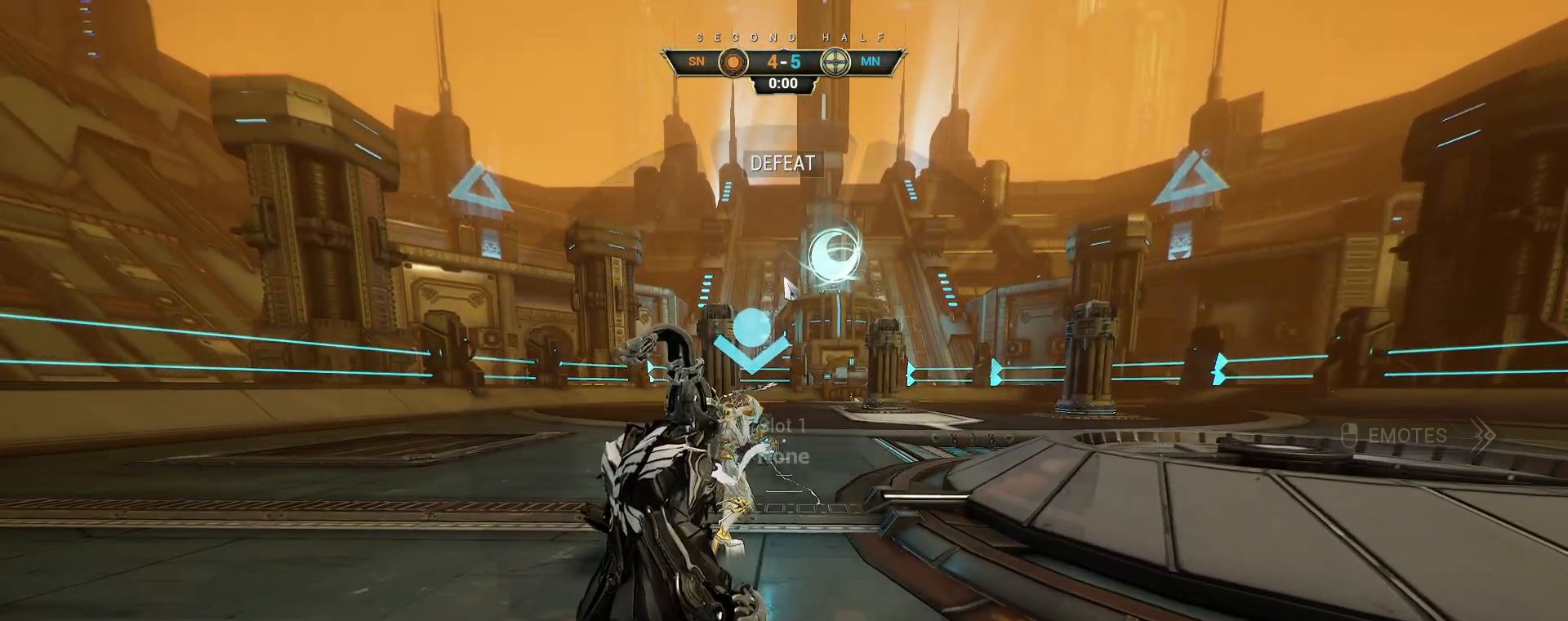
{"keys": ["q"], "mouse": [], "events": [[350, "mouse_right", "down"], [467, "mouse_right", "up"]]}
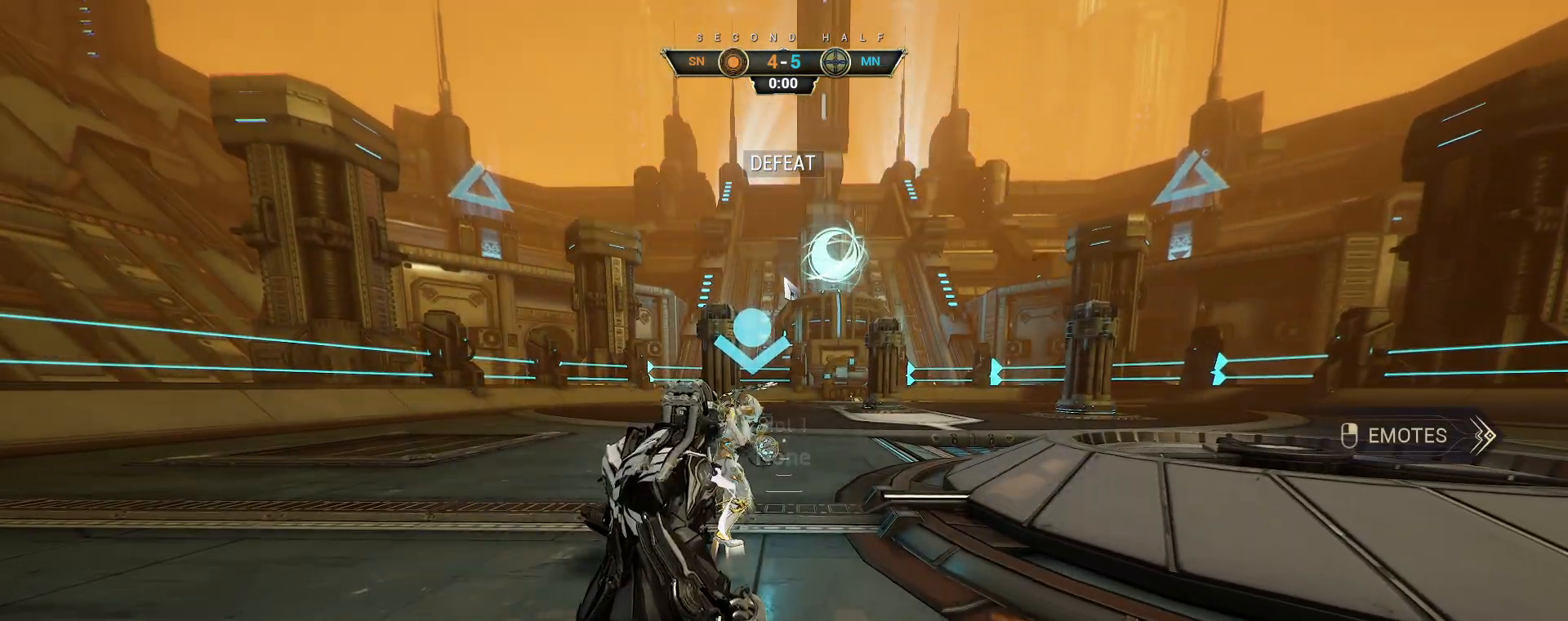
{"keys": ["q"], "mouse": ["left"], "events": [[417, "mouse_left", "down"]]}
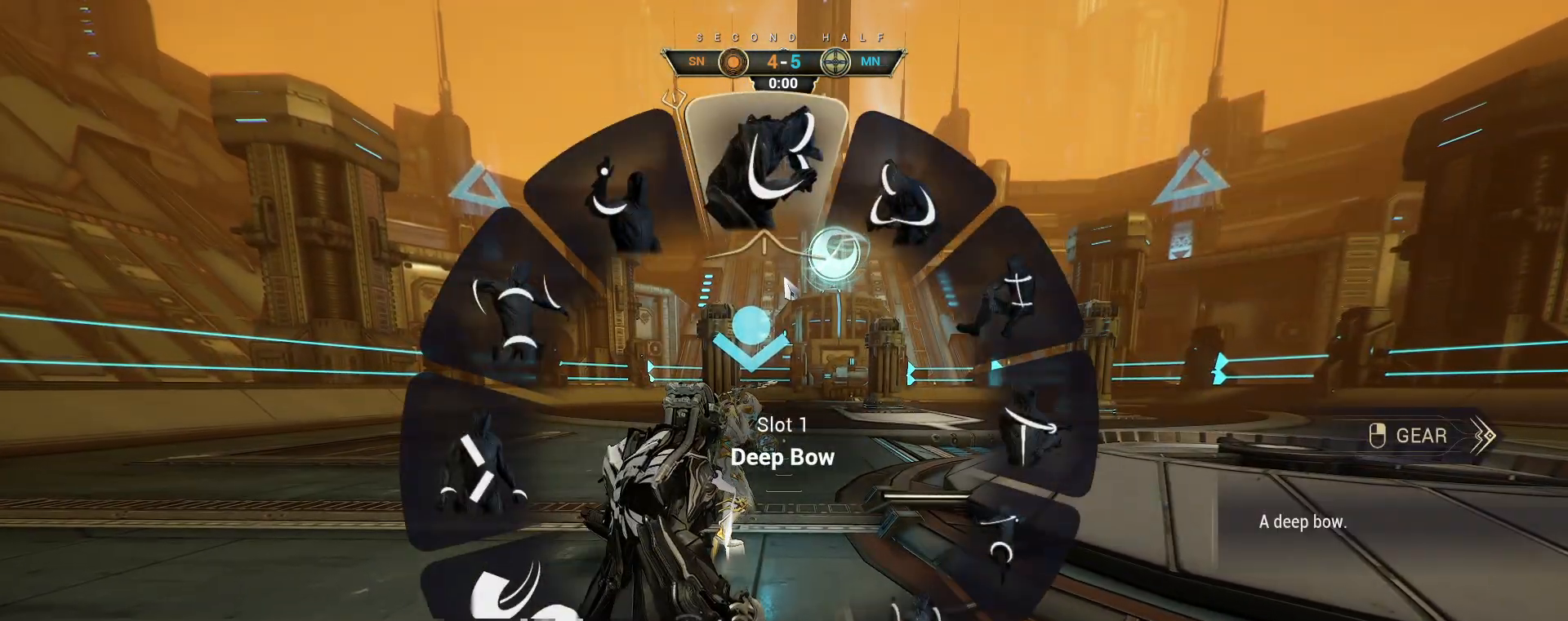
{"keys": [], "mouse": [], "events": [[17, "mouse_left", "up"], [300, "q", "up"]]}